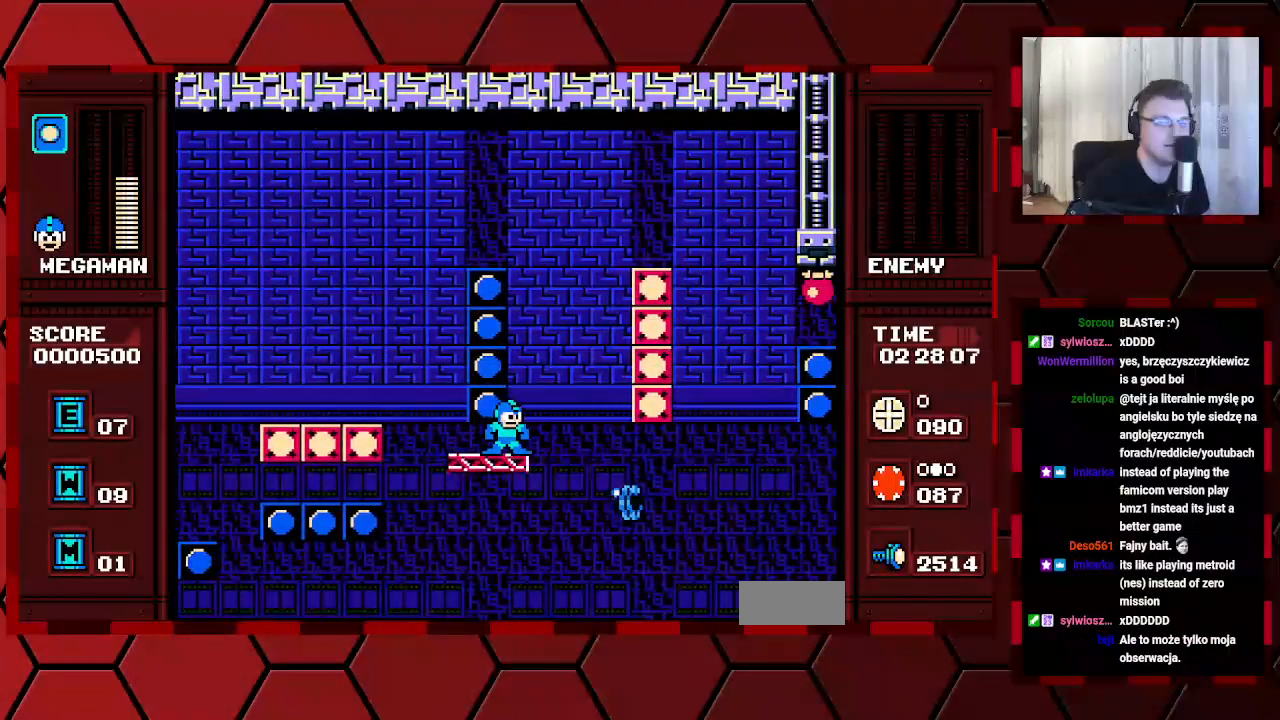
Gameplay with a controller (Xbox layout); each line is a JSON object with the inputs held at the frame after it. "events" lists button and stick changes between this image and that frame as [ms after this image, input, new state], when the widget could be followed in between. Not read: DPAD_RIGHT HOME L2 L3 R2 R3.
{"buttons": [], "events": []}
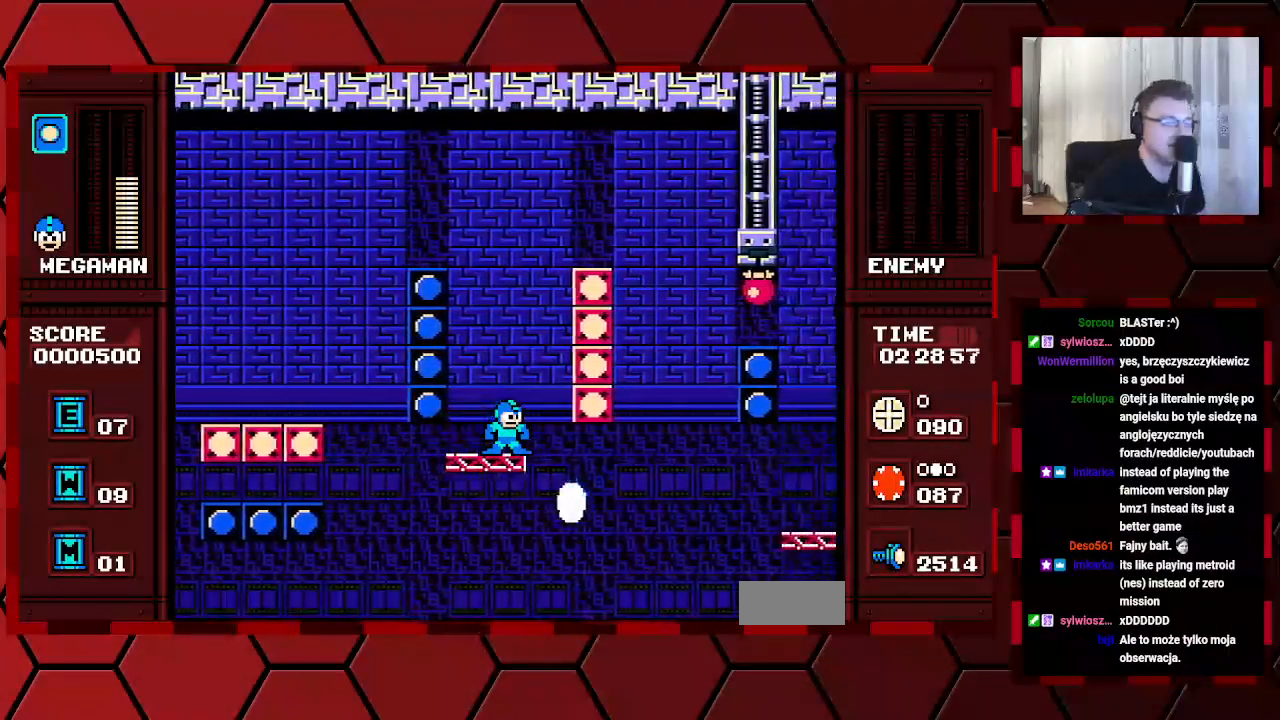
{"buttons": [], "events": [[217, "DPAD_LEFT", "down"], [483, "DPAD_LEFT", "up"]]}
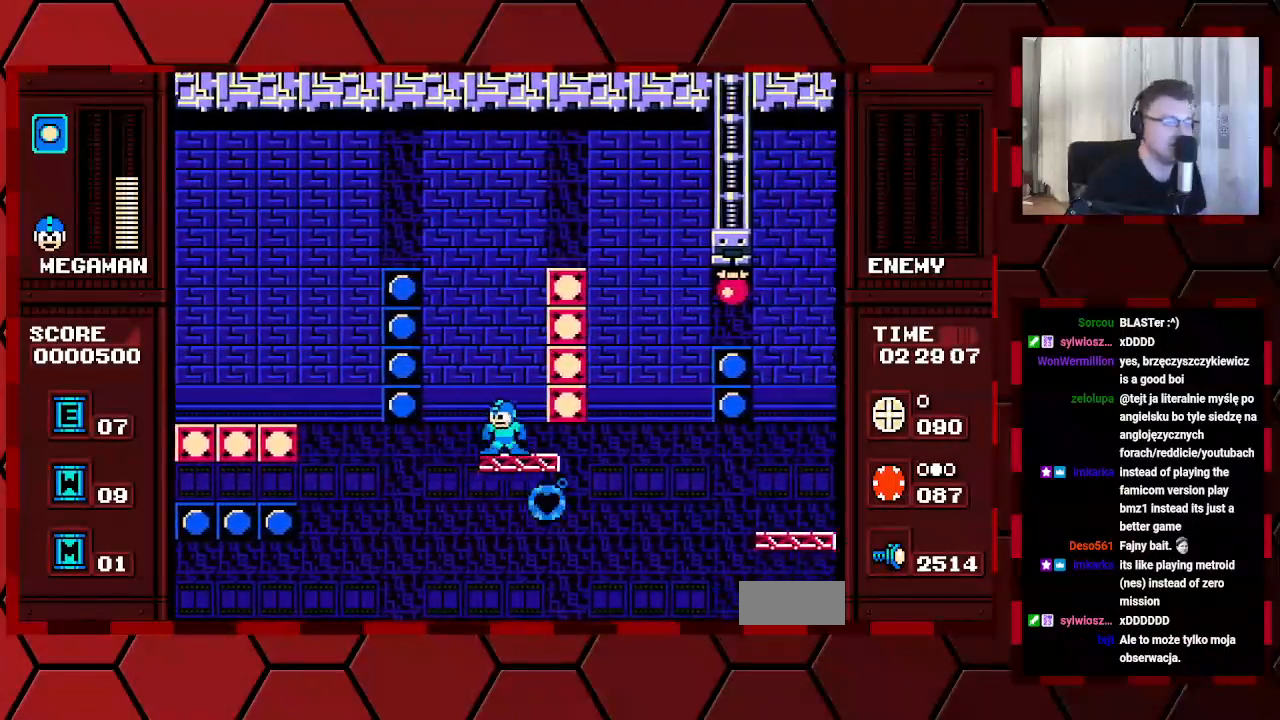
{"buttons": [], "events": [[350, "DPAD_LEFT", "down"], [467, "DPAD_LEFT", "up"]]}
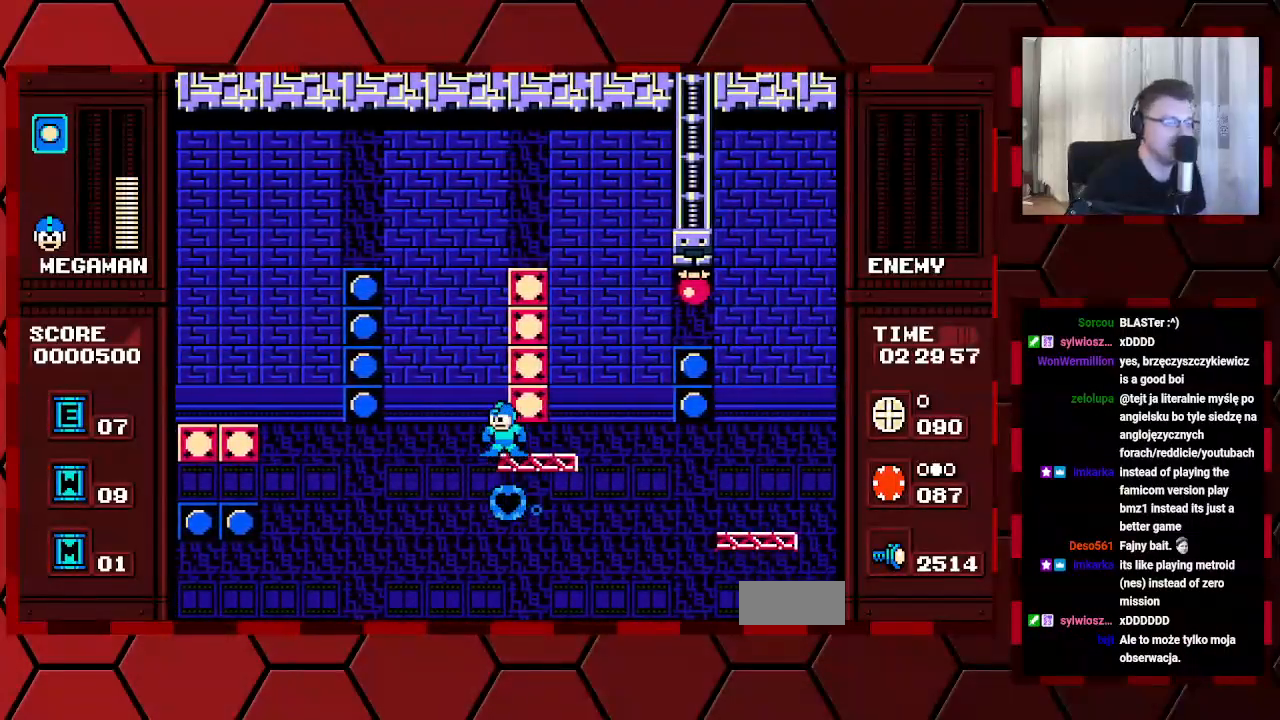
{"buttons": ["DPAD_LEFT"], "events": [[350, "DPAD_LEFT", "down"]]}
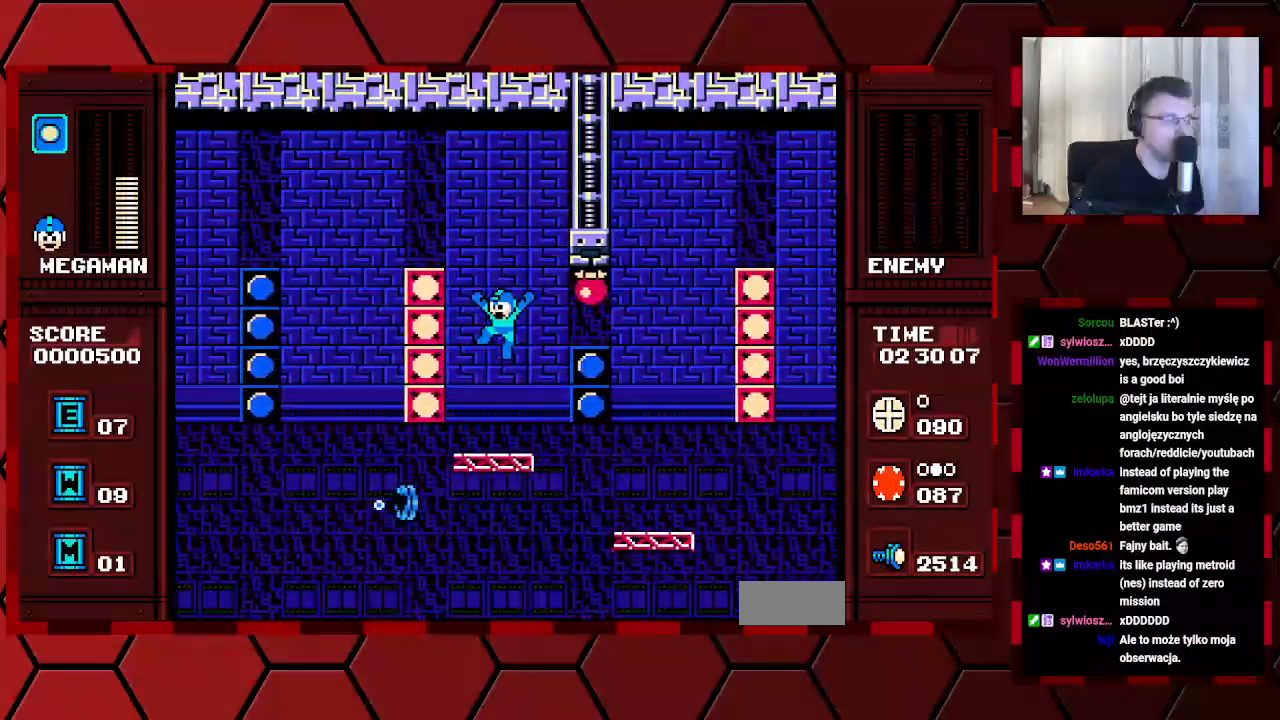
{"buttons": [], "events": [[100, "DPAD_LEFT", "up"]]}
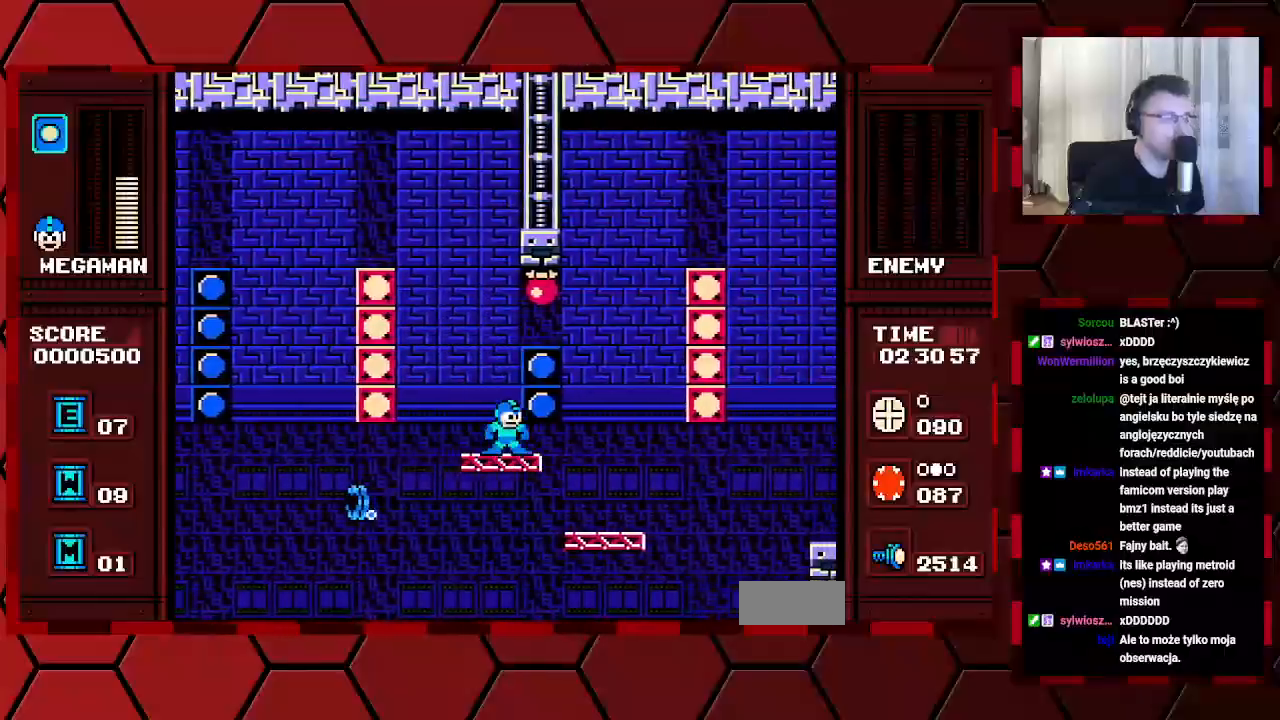
{"buttons": [], "events": []}
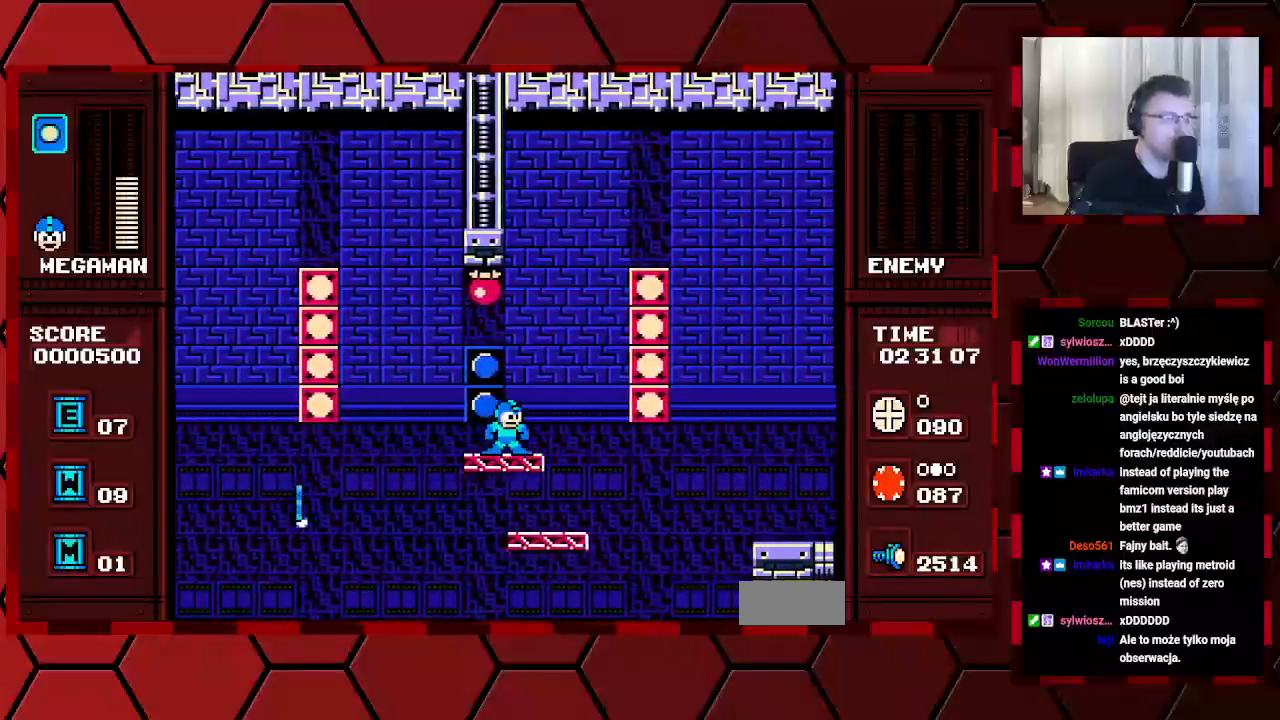
{"buttons": [], "events": [[350, "DPAD_LEFT", "down"], [433, "DPAD_LEFT", "up"]]}
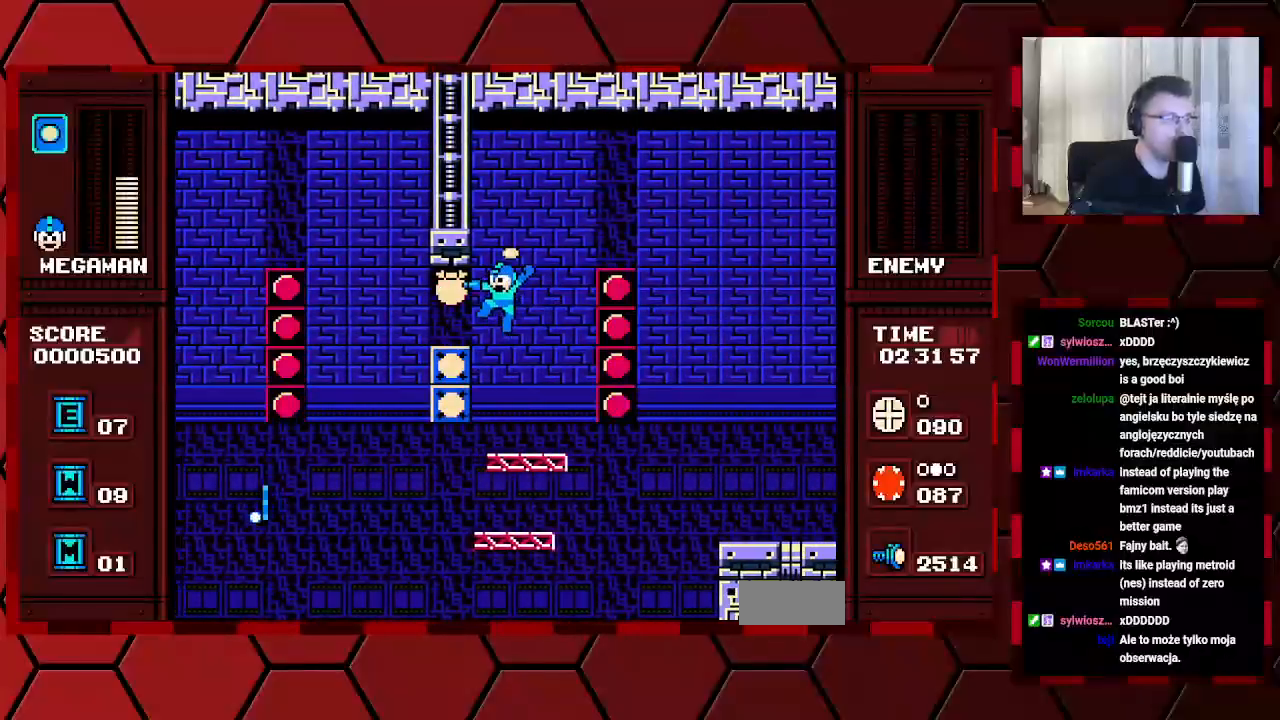
{"buttons": ["B"], "events": [[500, "B", "down"]]}
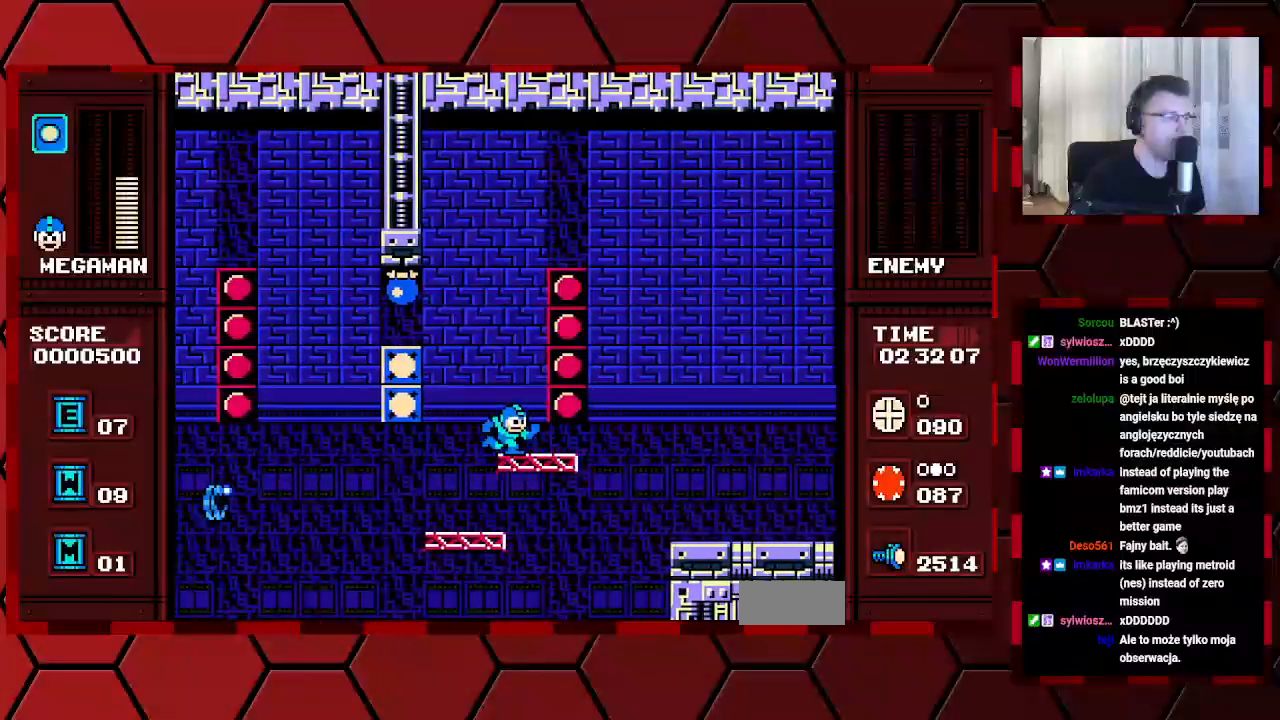
{"buttons": ["B"], "events": []}
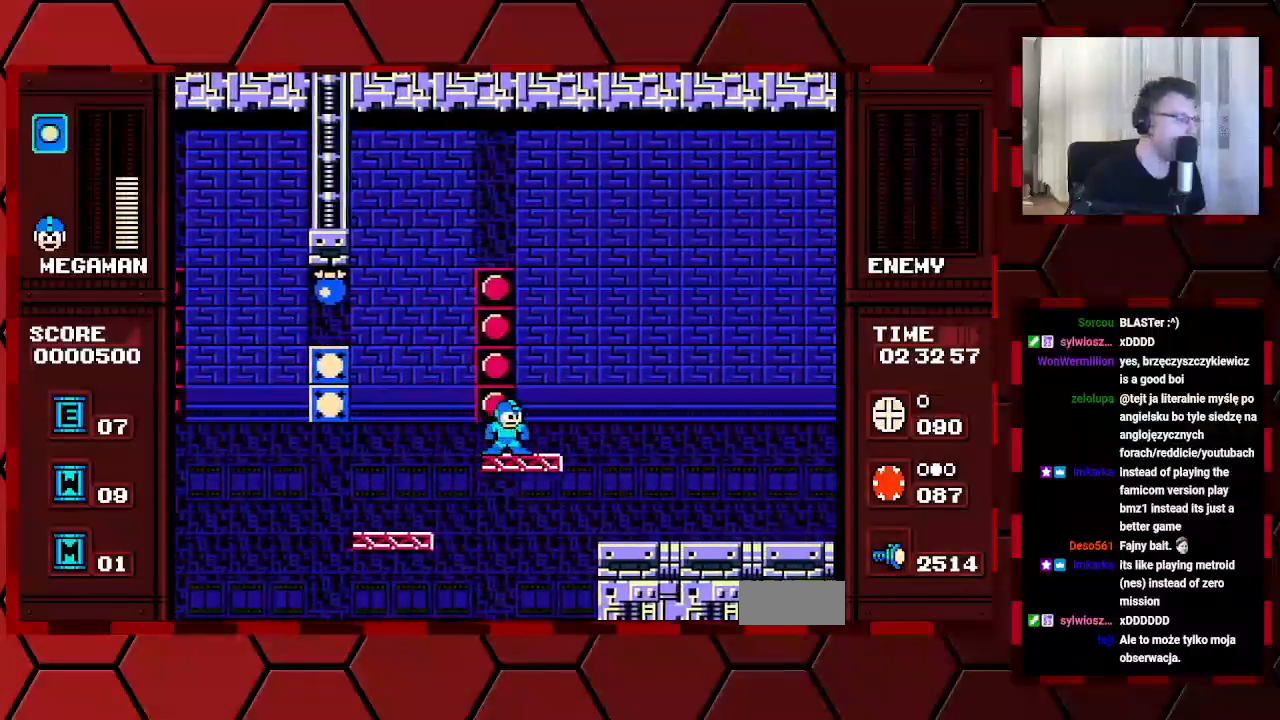
{"buttons": [], "events": [[17, "B", "up"], [67, "B", "down"], [133, "B", "up"], [300, "B", "down"], [367, "B", "up"], [367, "DPAD_LEFT", "down"], [450, "DPAD_LEFT", "up"]]}
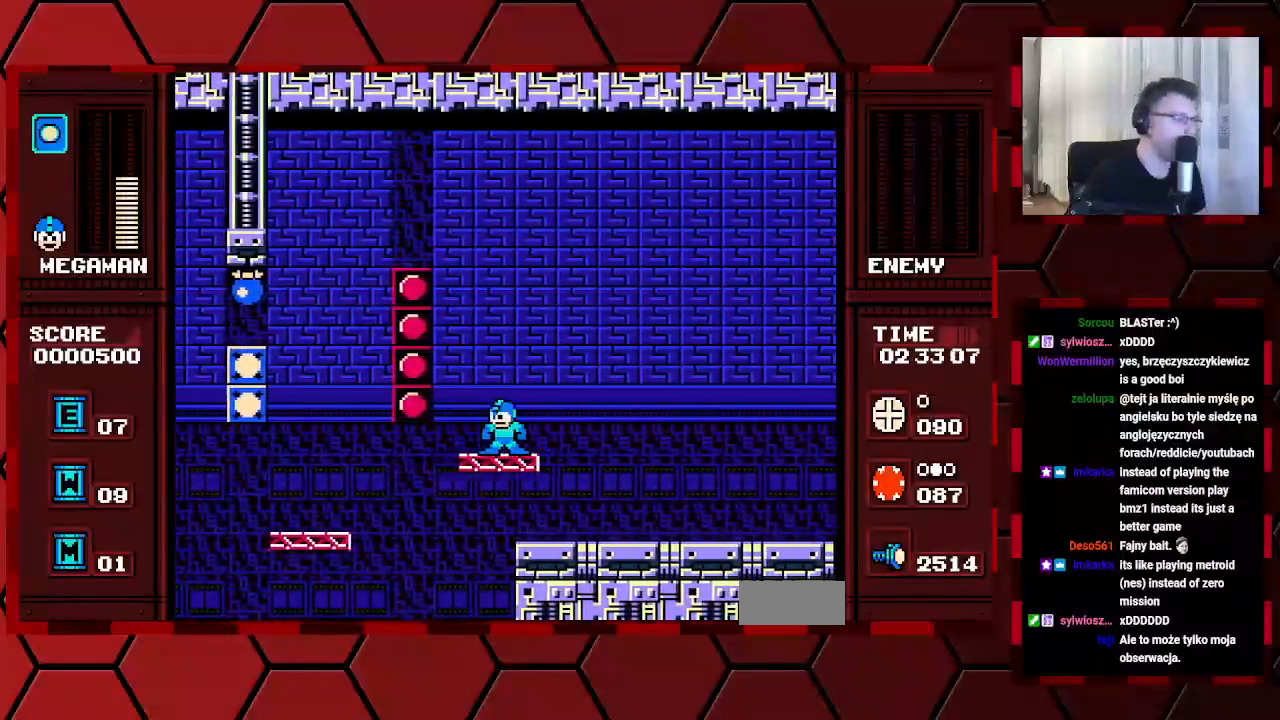
{"buttons": [], "events": []}
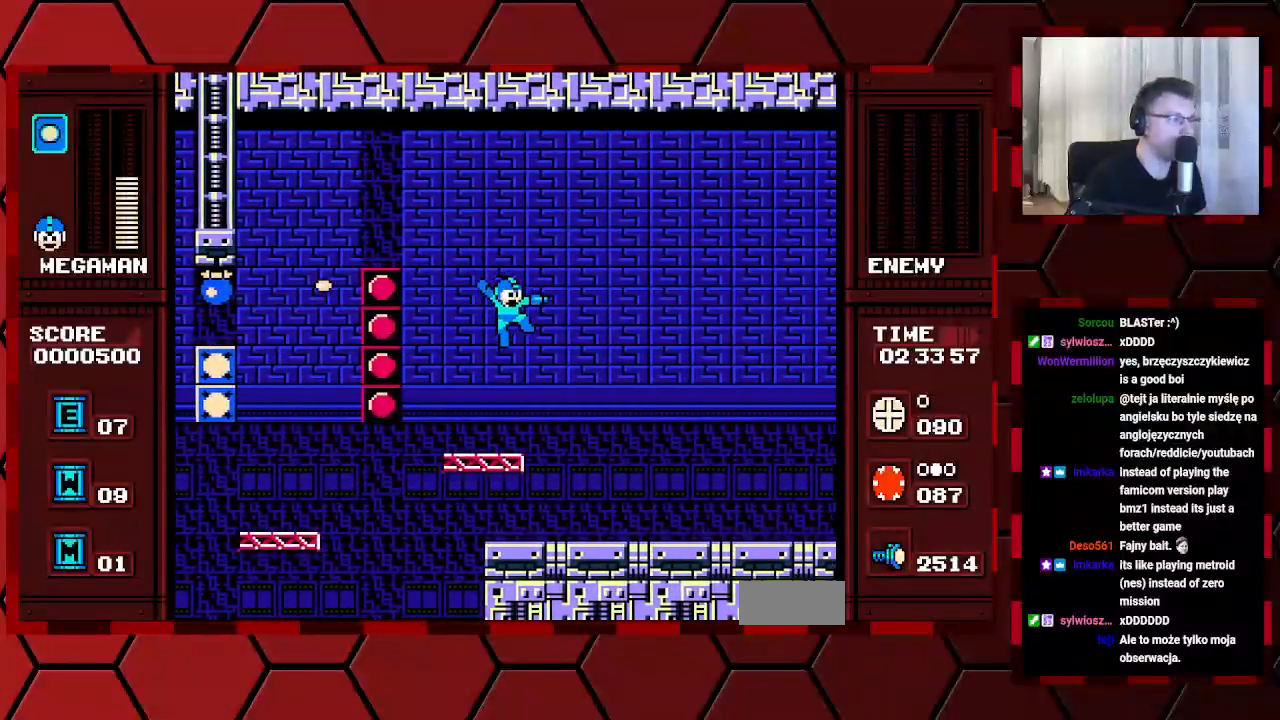
{"buttons": [], "events": []}
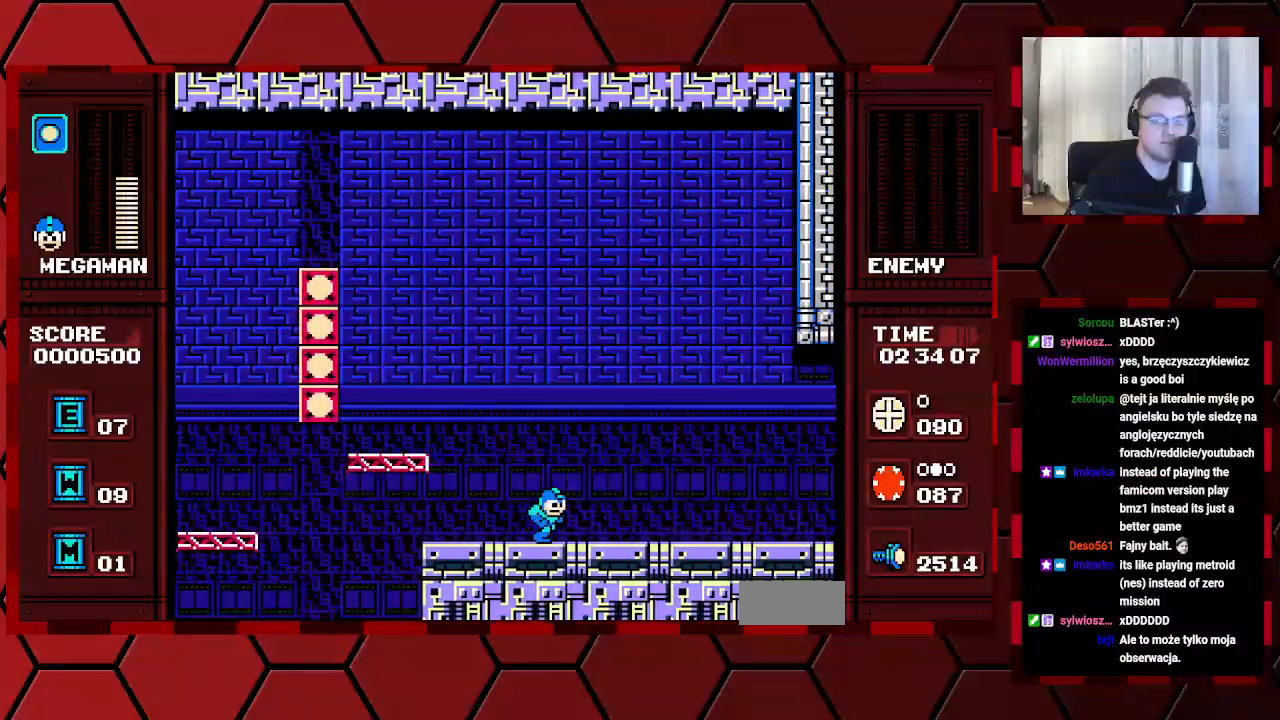
{"buttons": [], "events": []}
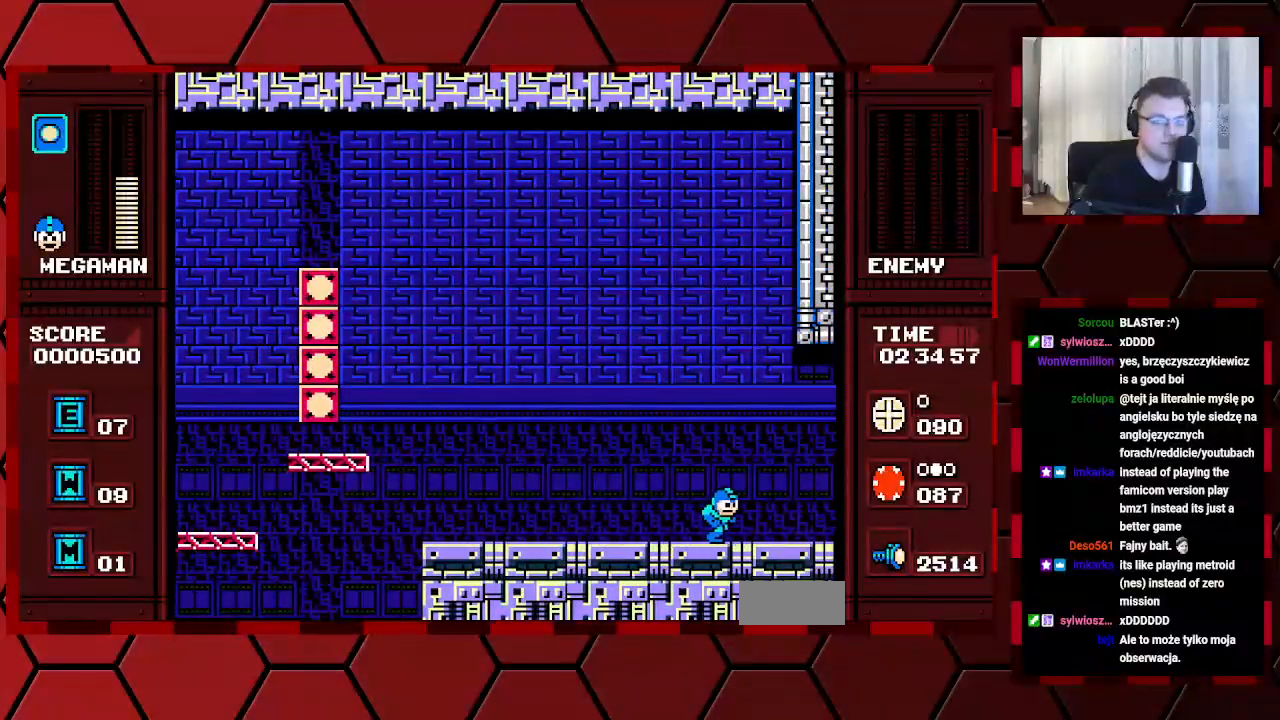
{"buttons": [], "events": []}
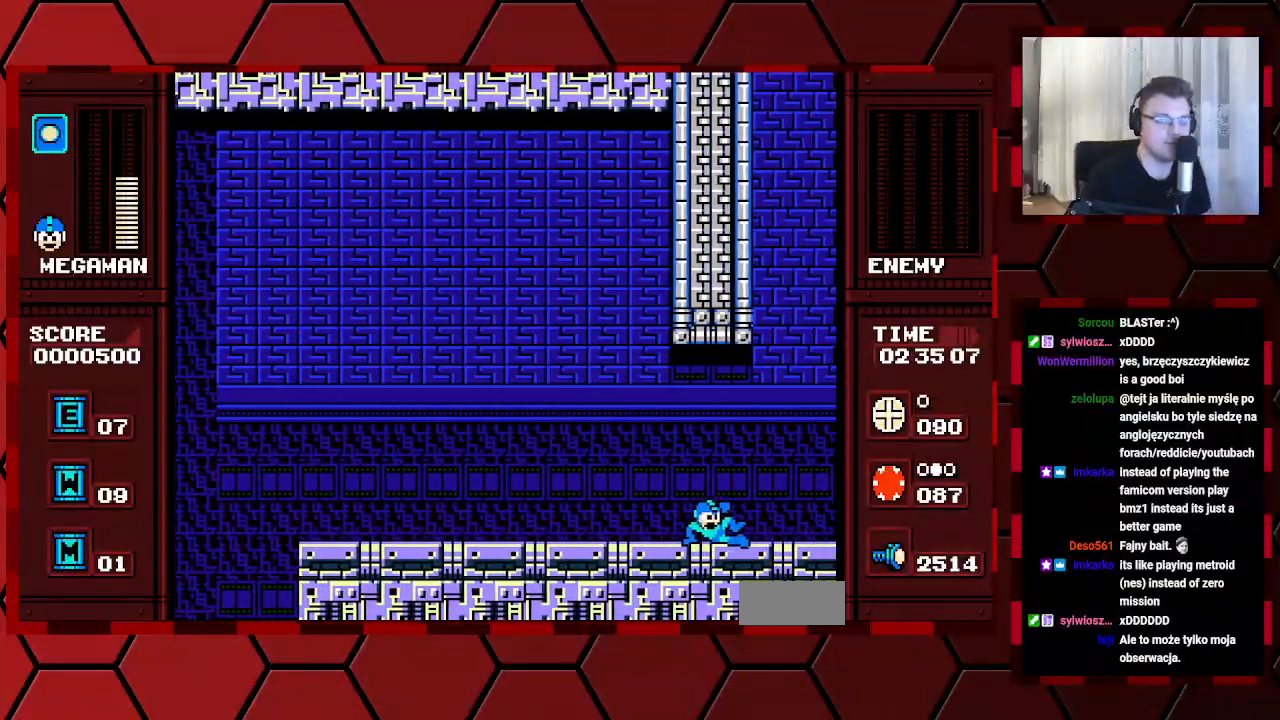
{"buttons": [], "events": []}
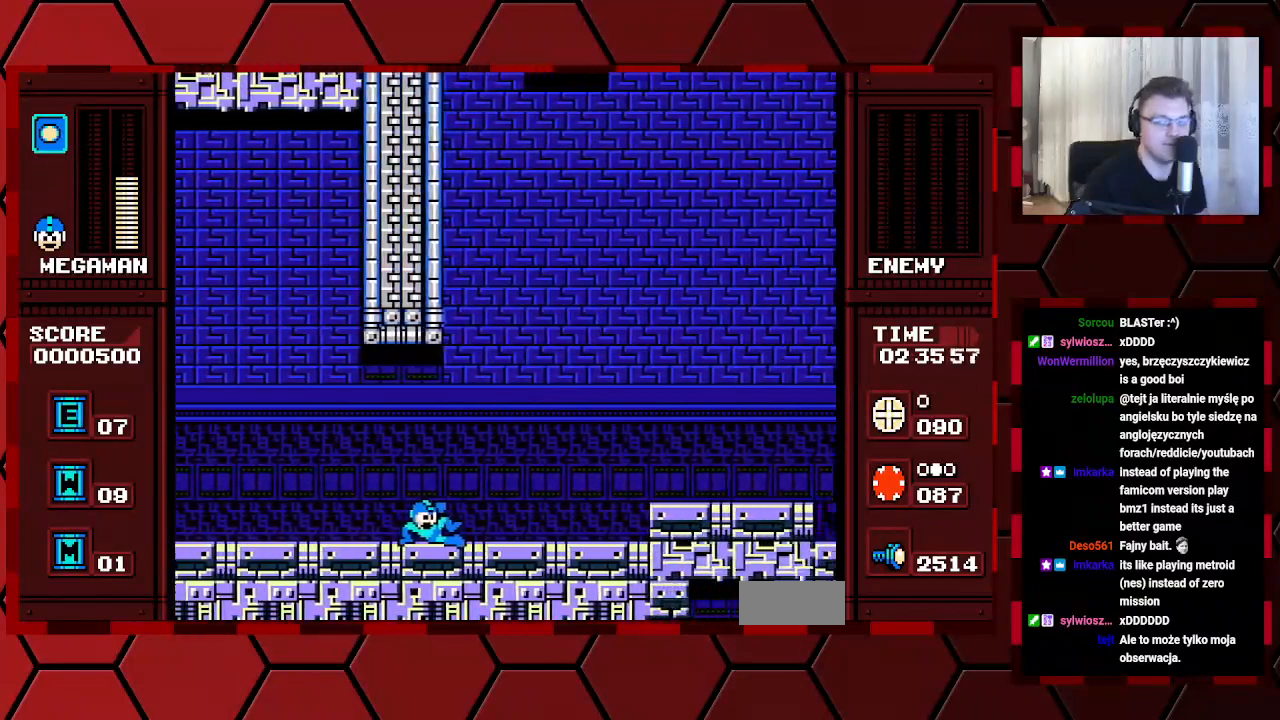
{"buttons": [], "events": []}
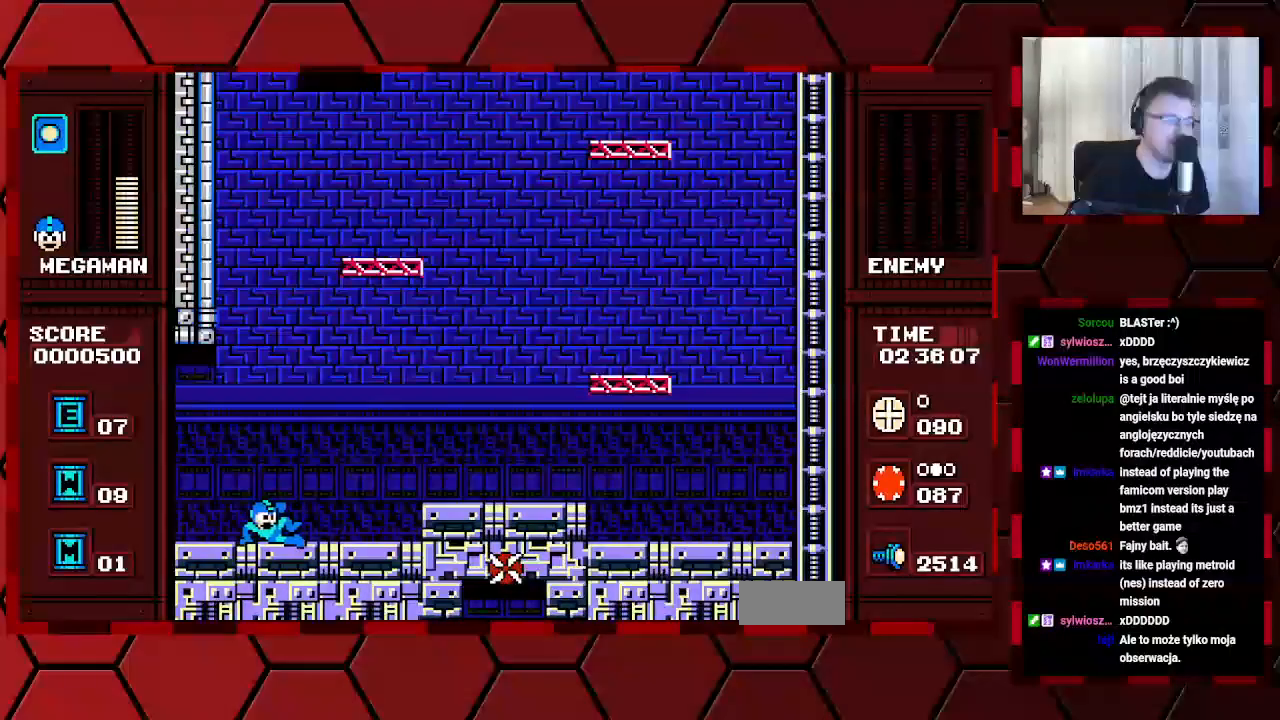
{"buttons": [], "events": []}
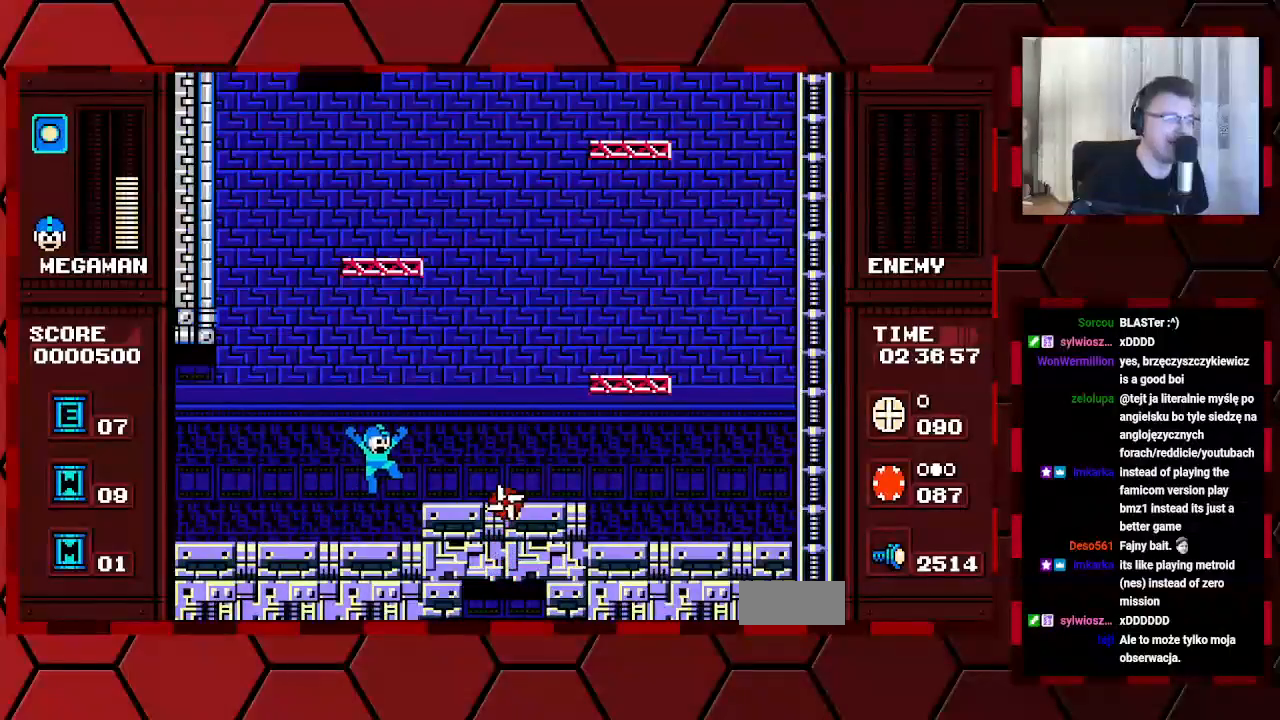
{"buttons": ["DPAD_LEFT"], "events": [[300, "DPAD_LEFT", "down"]]}
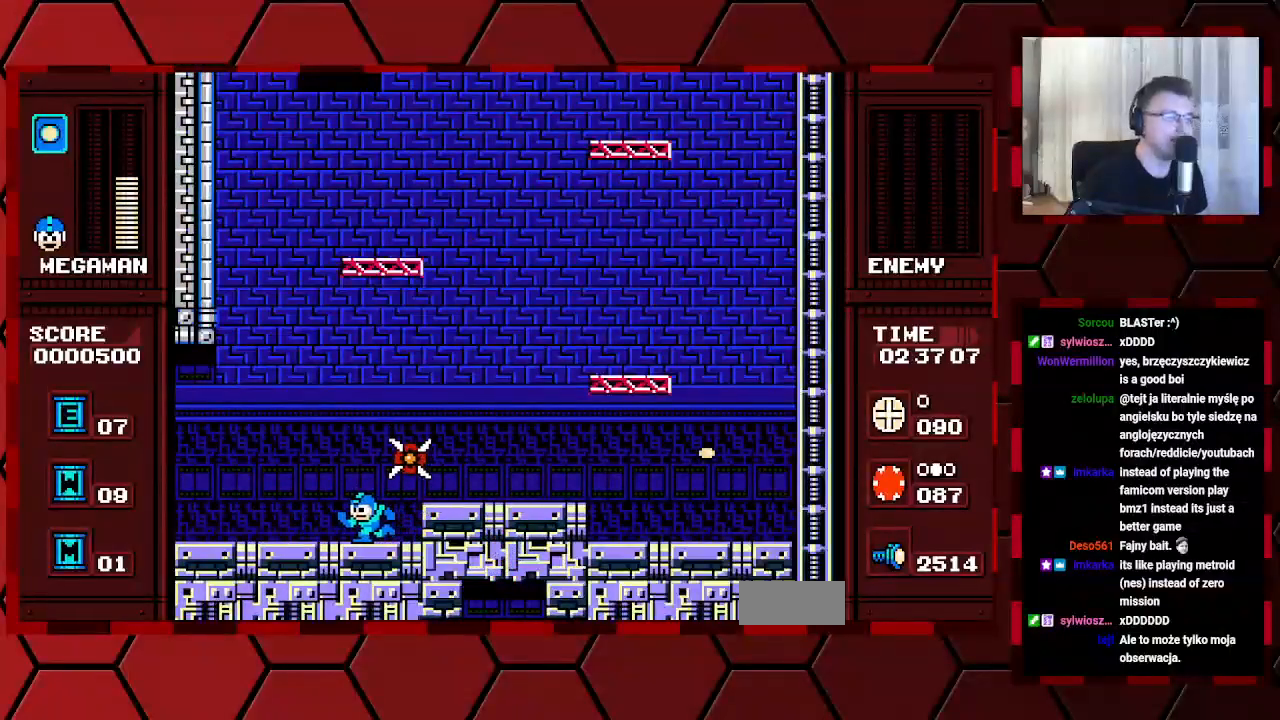
{"buttons": [], "events": [[217, "DPAD_LEFT", "up"]]}
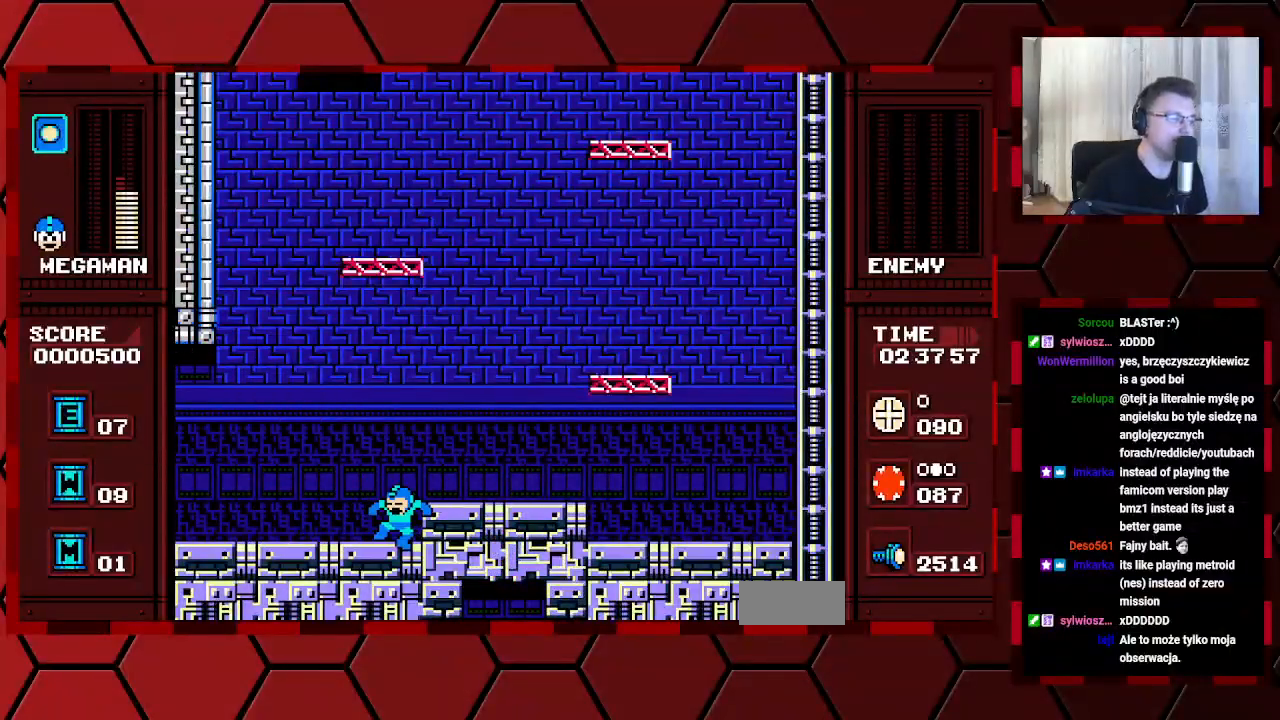
{"buttons": [], "events": []}
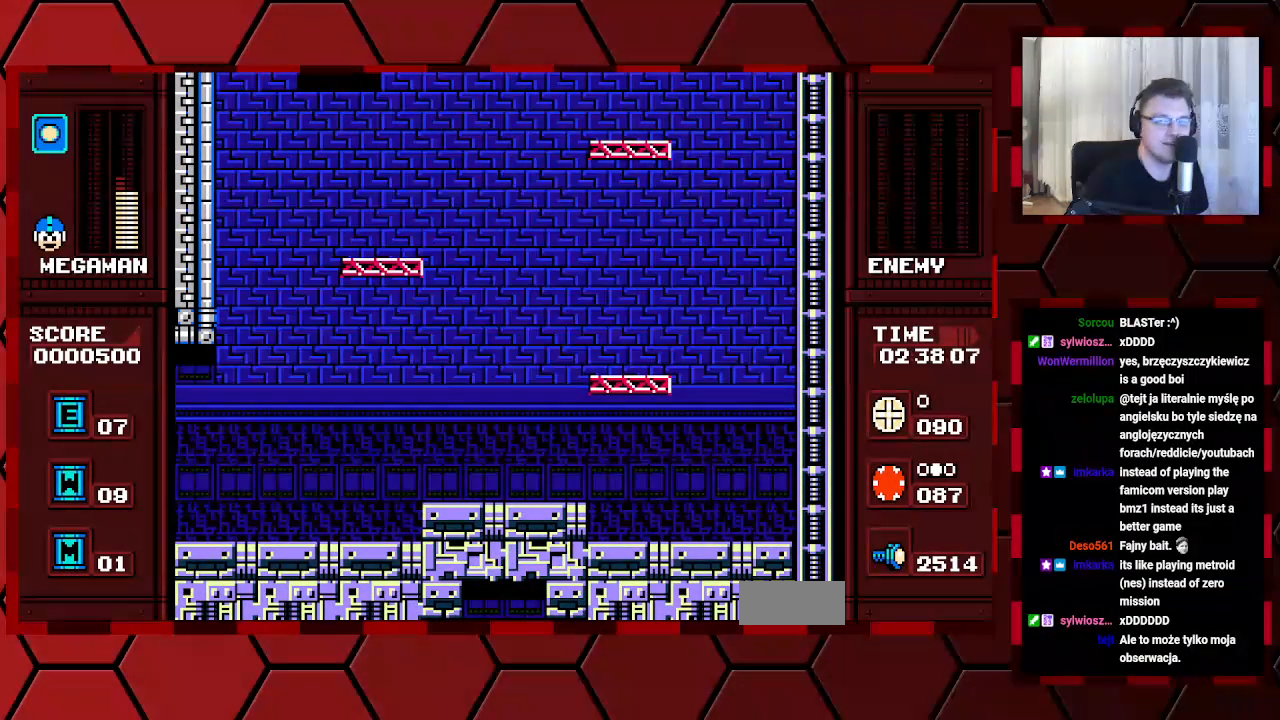
{"buttons": [], "events": []}
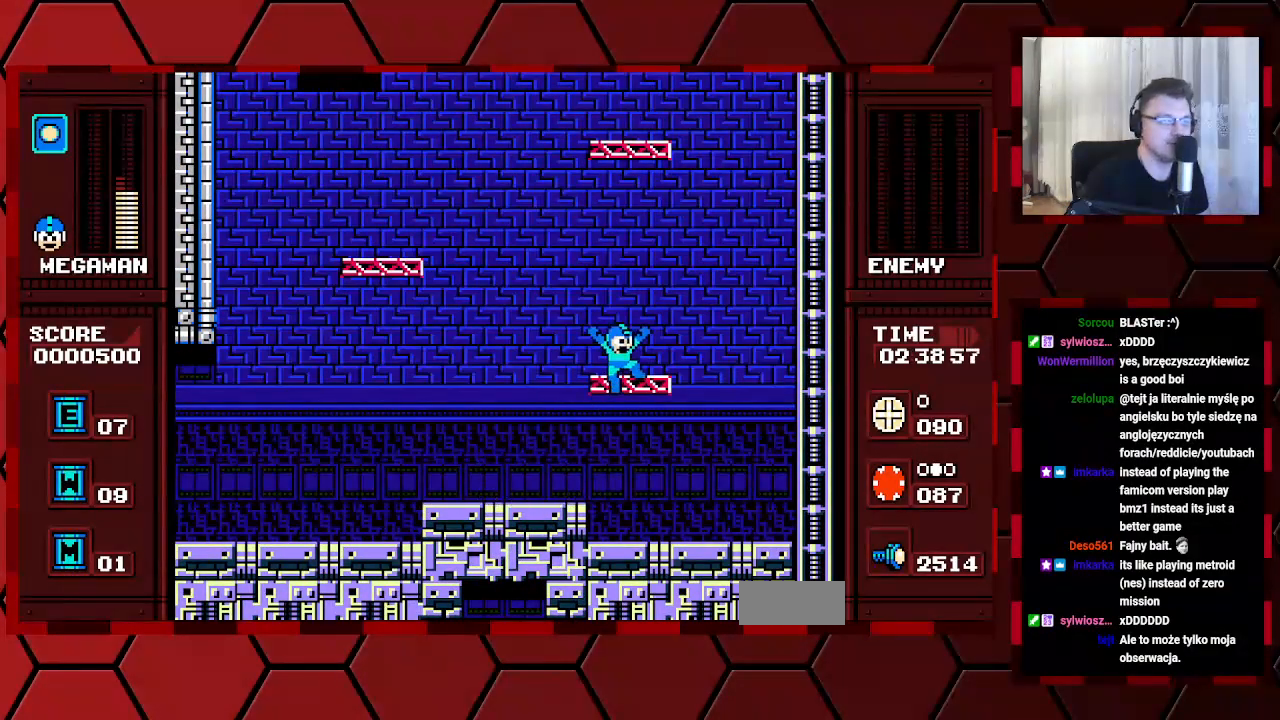
{"buttons": [], "events": [[233, "DPAD_LEFT", "down"], [300, "DPAD_LEFT", "up"]]}
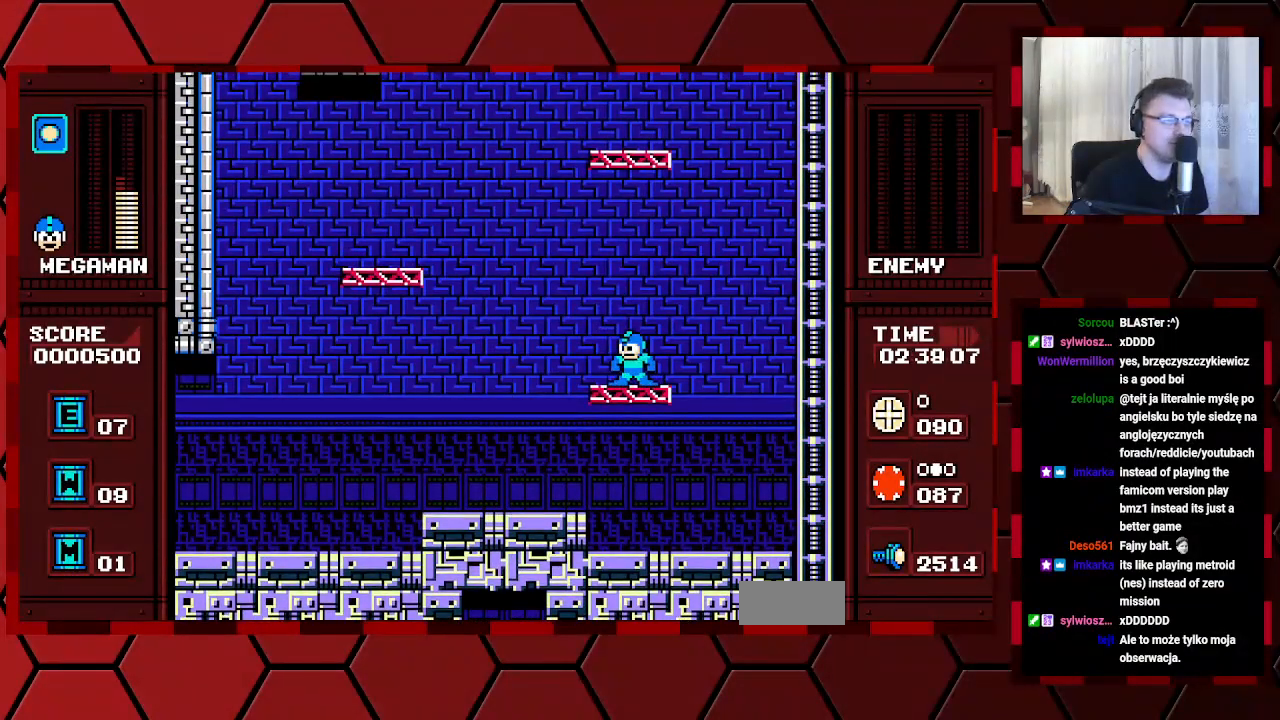
{"buttons": [], "events": [[133, "DPAD_LEFT", "down"], [317, "DPAD_LEFT", "up"]]}
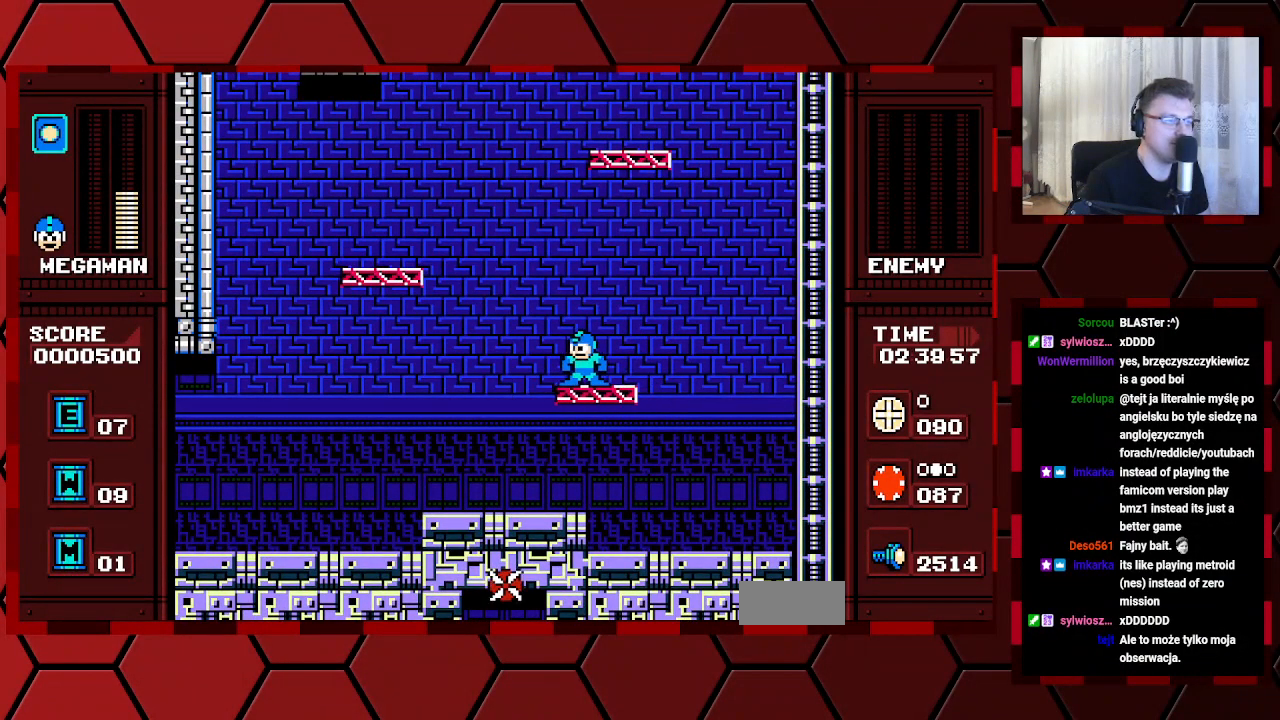
{"buttons": [], "events": []}
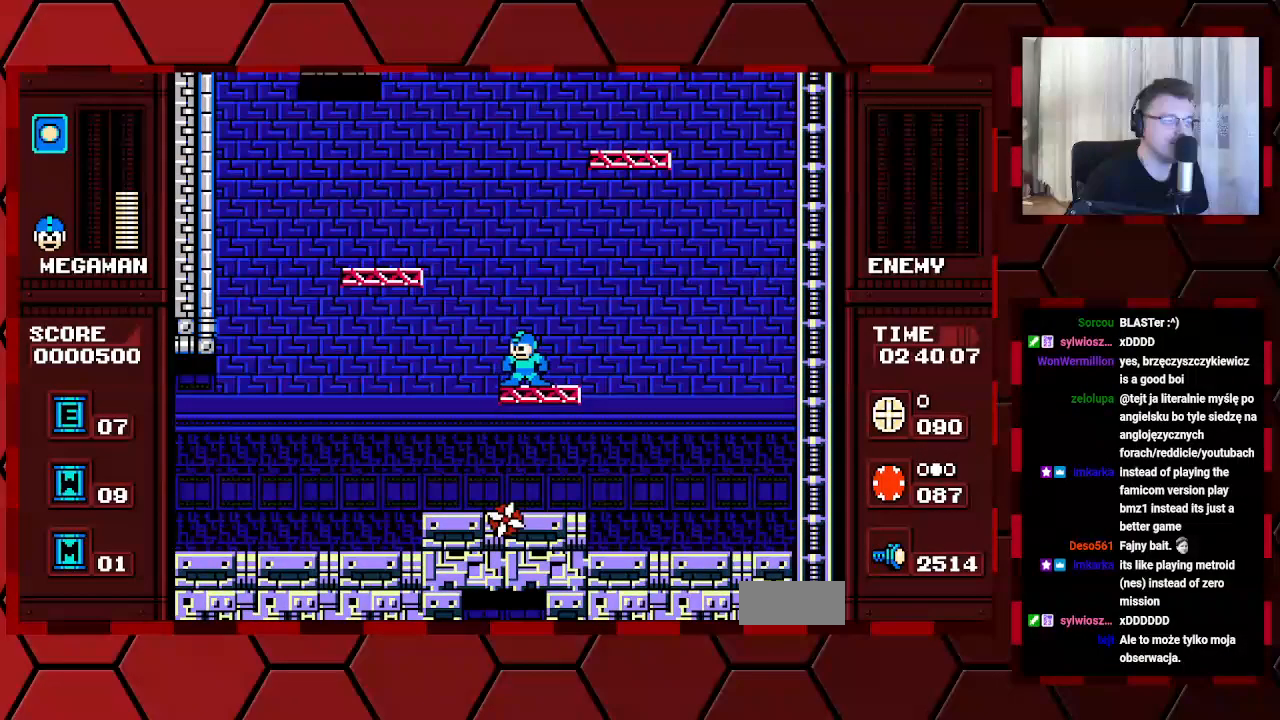
{"buttons": ["DPAD_LEFT"], "events": [[217, "DPAD_LEFT", "down"]]}
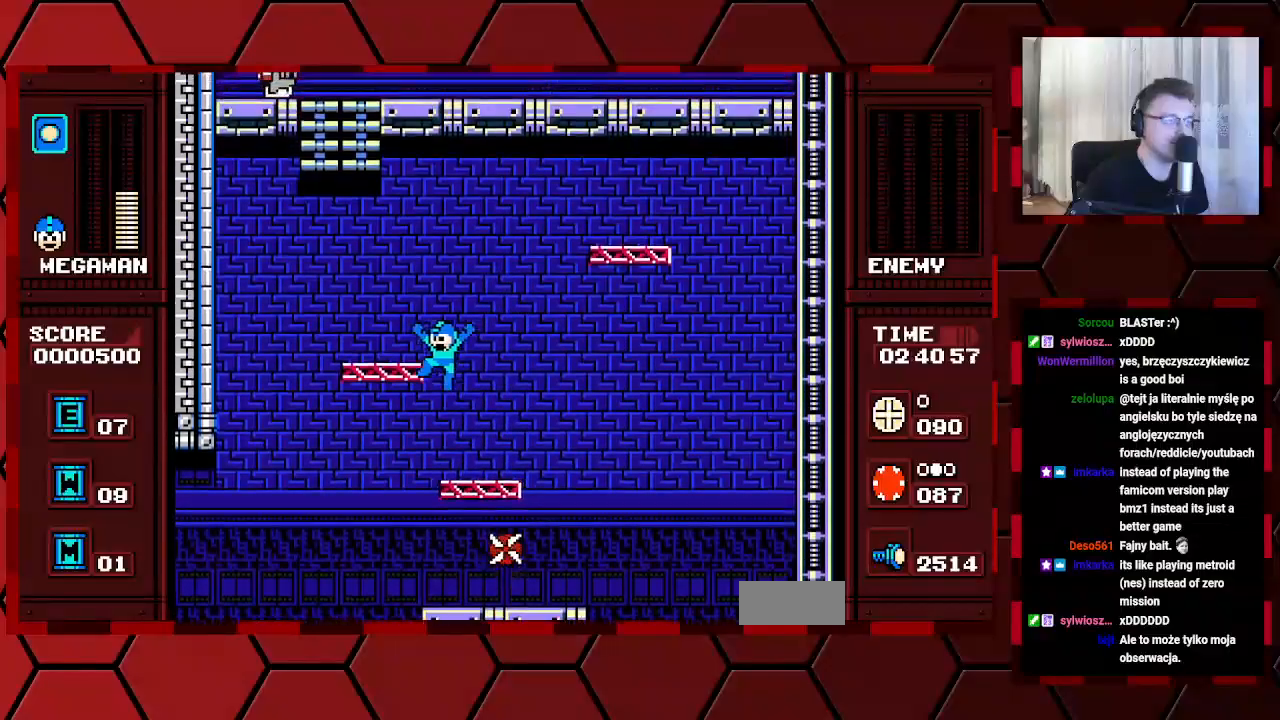
{"buttons": [], "events": [[400, "DPAD_LEFT", "up"]]}
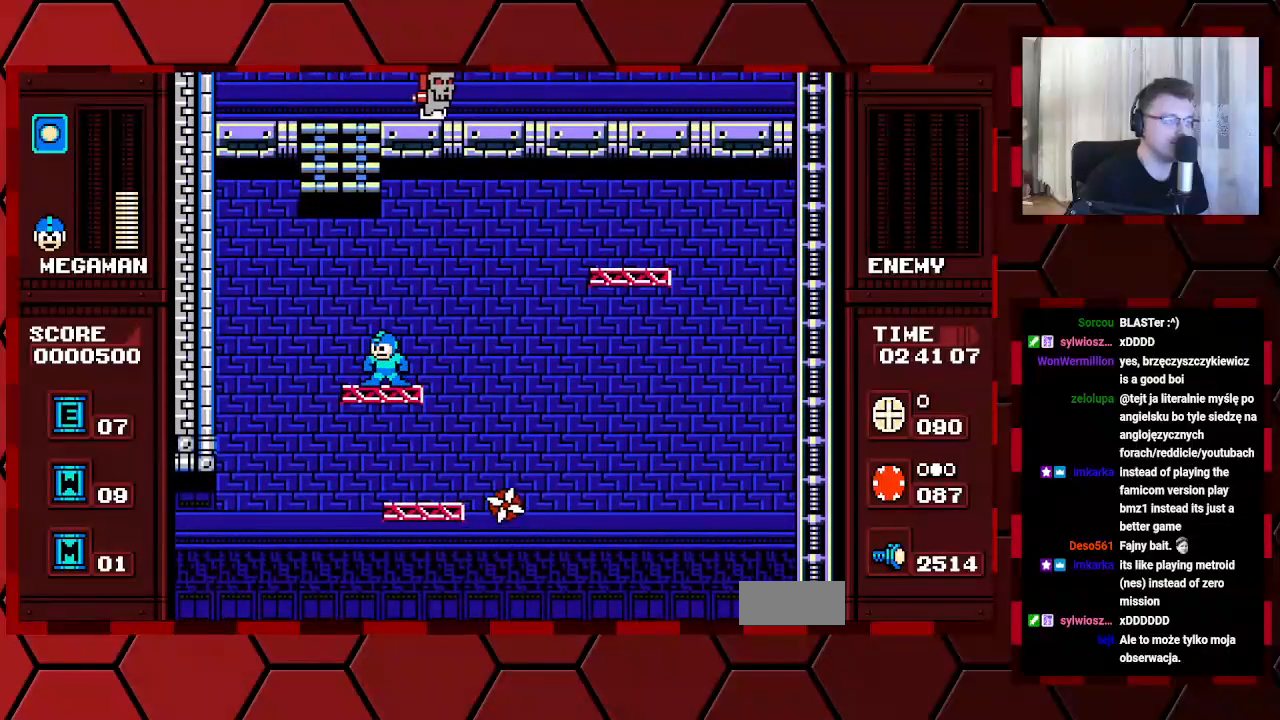
{"buttons": [], "events": []}
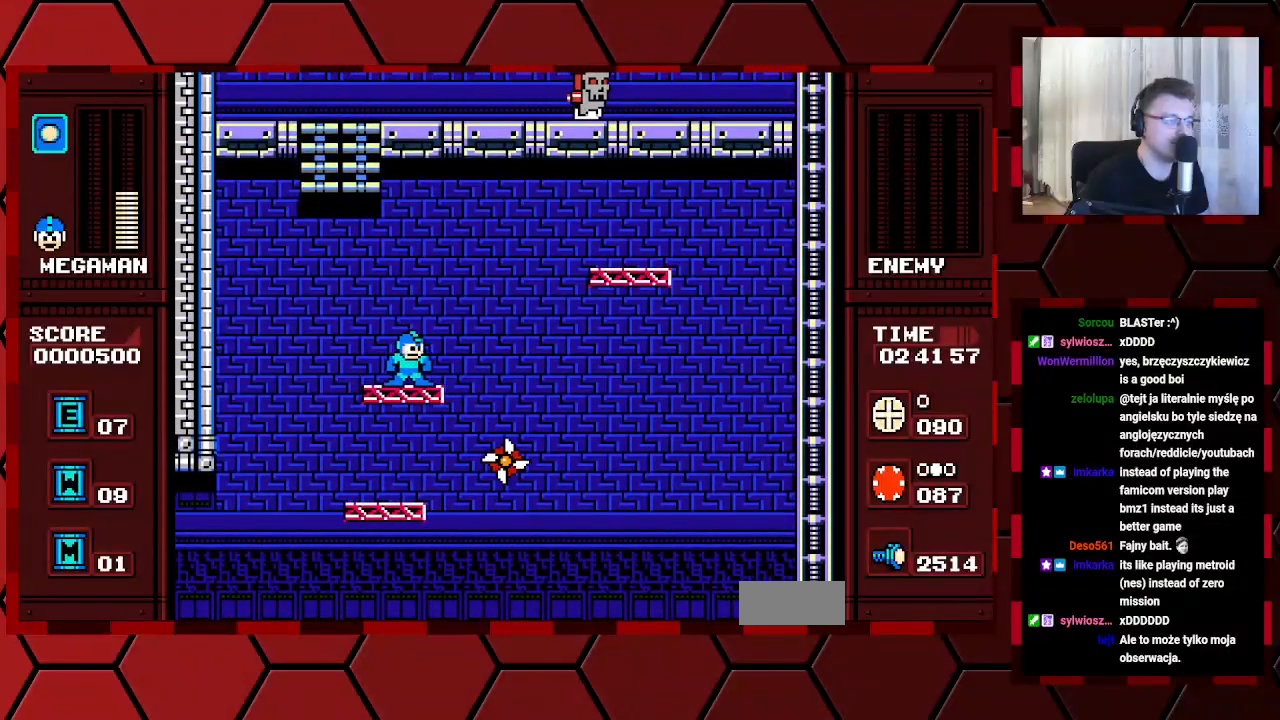
{"buttons": [], "events": []}
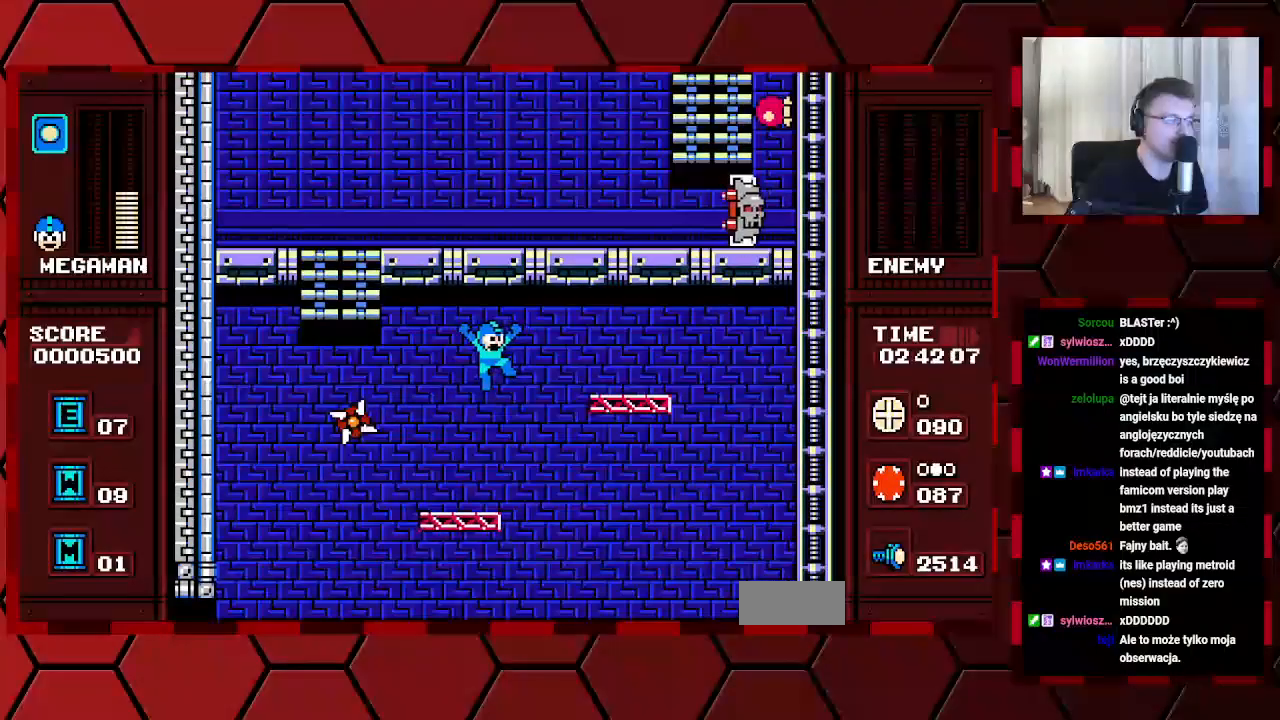
{"buttons": [], "events": []}